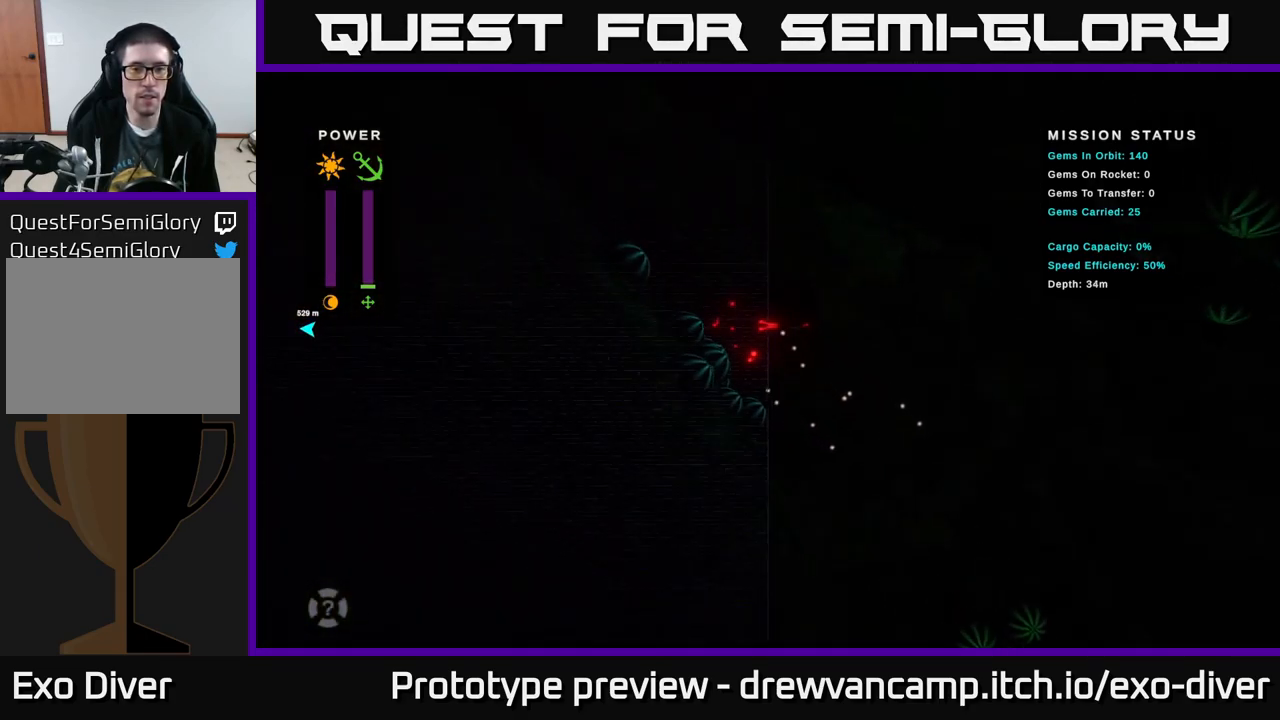
Gameplay with a controller (Xbox layout); each line is a JSON object with the inputs held at the frame after it. "events" lists button and stick changes between this image and that frame as [ms after this image, input, new state], when the widget could be followed in between.
{"buttons": [], "left_stick": "up-left", "right_stick": "center", "events": []}
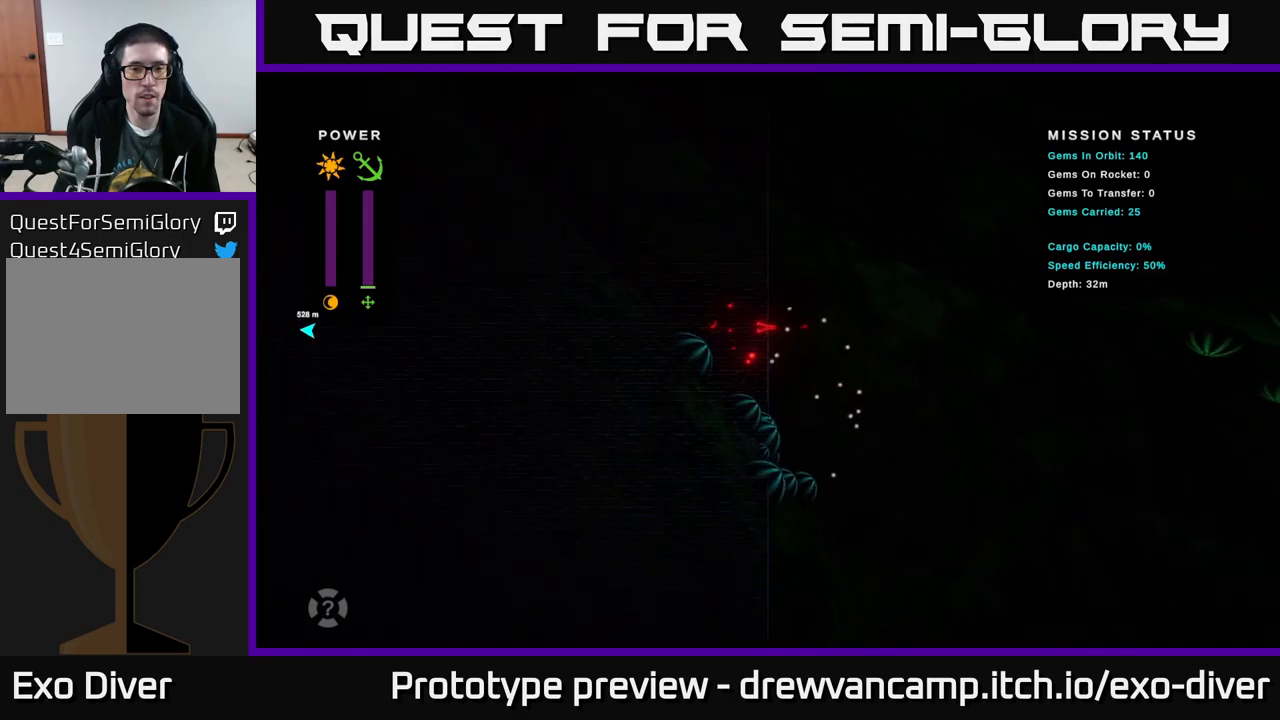
{"buttons": [], "left_stick": "up-left", "right_stick": "center", "events": []}
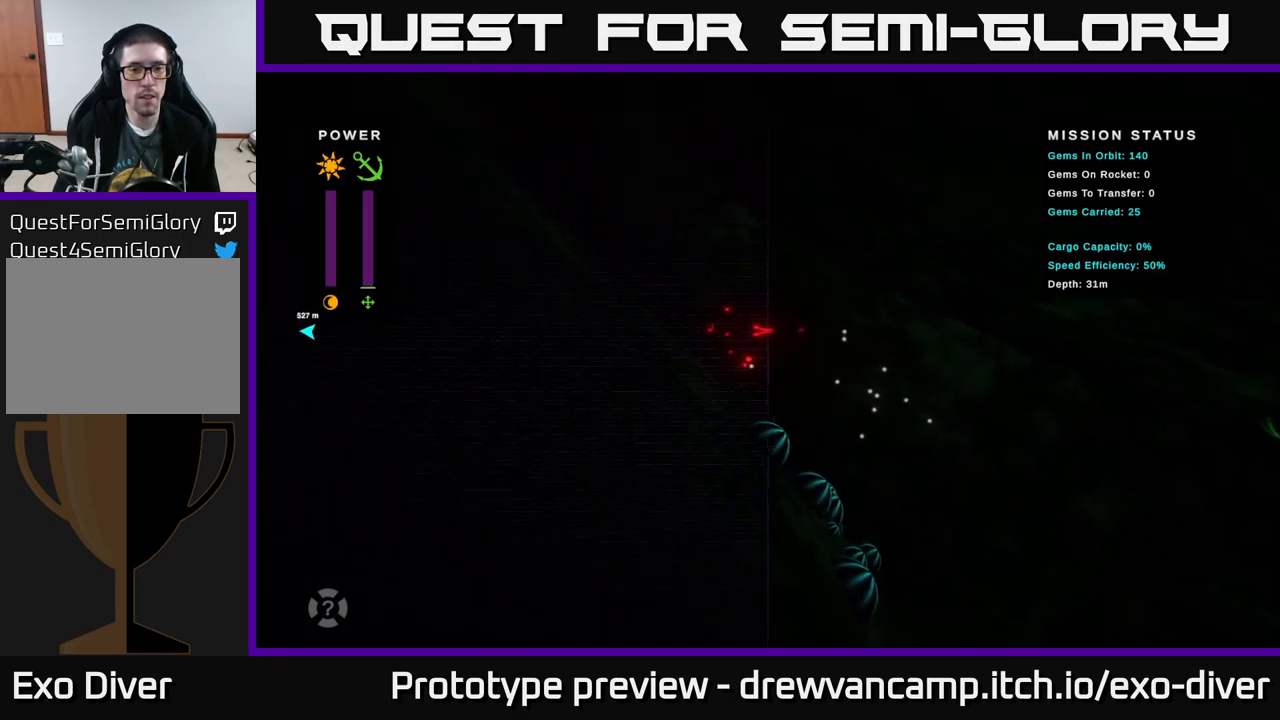
{"buttons": [], "left_stick": "up-left", "right_stick": "center", "events": []}
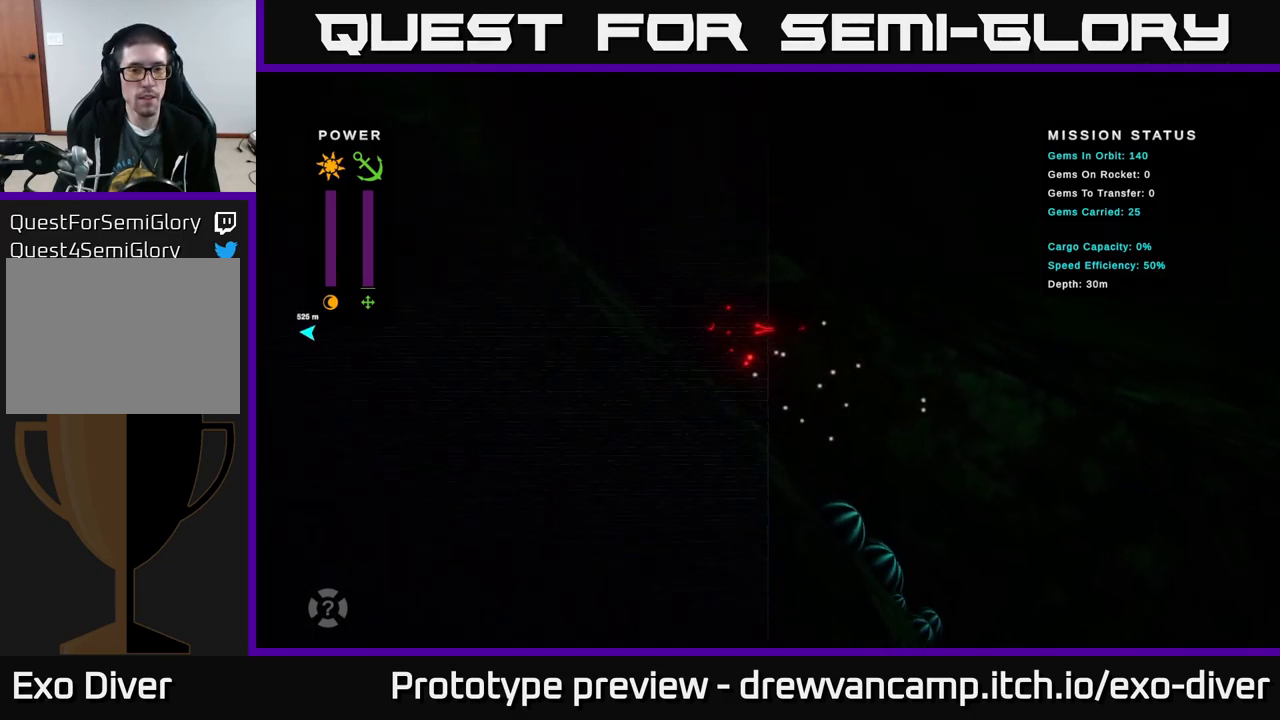
{"buttons": [], "left_stick": "up-left", "right_stick": "center", "events": [[117, "left_stick", "up"], [300, "left_stick", "up-left"]]}
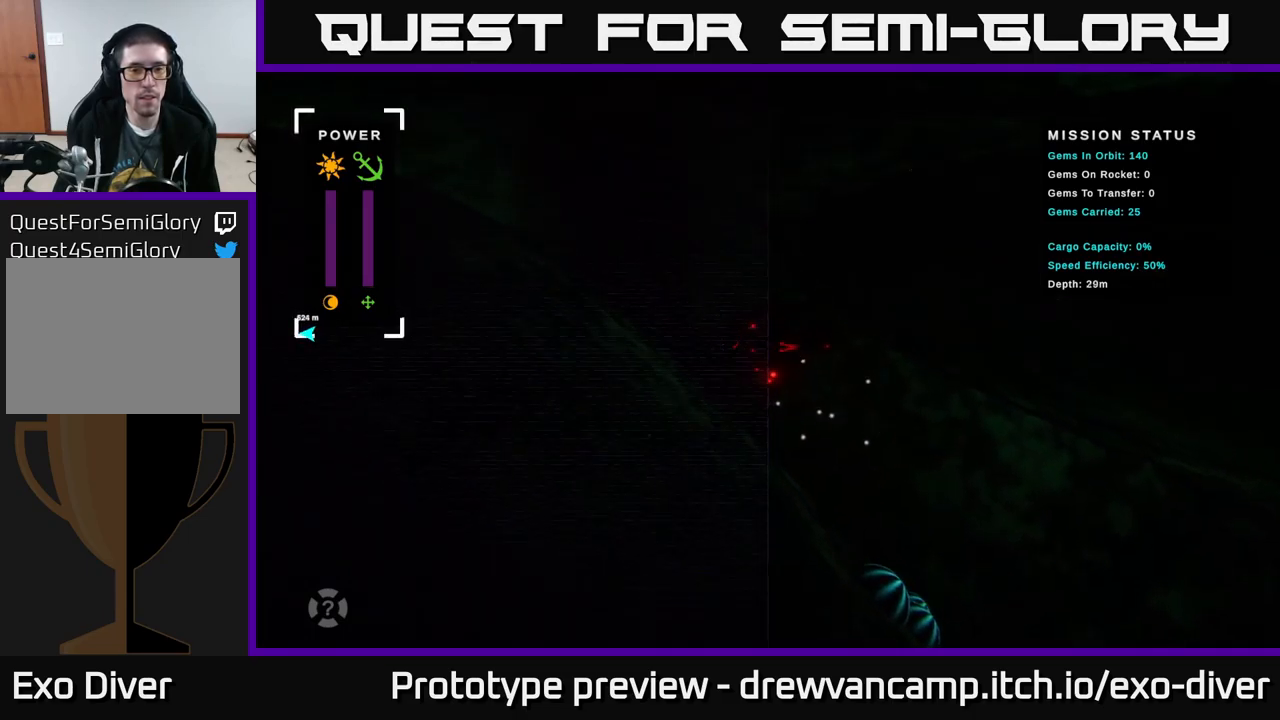
{"buttons": [], "left_stick": "left", "right_stick": "center", "events": [[333, "left_stick", "left"]]}
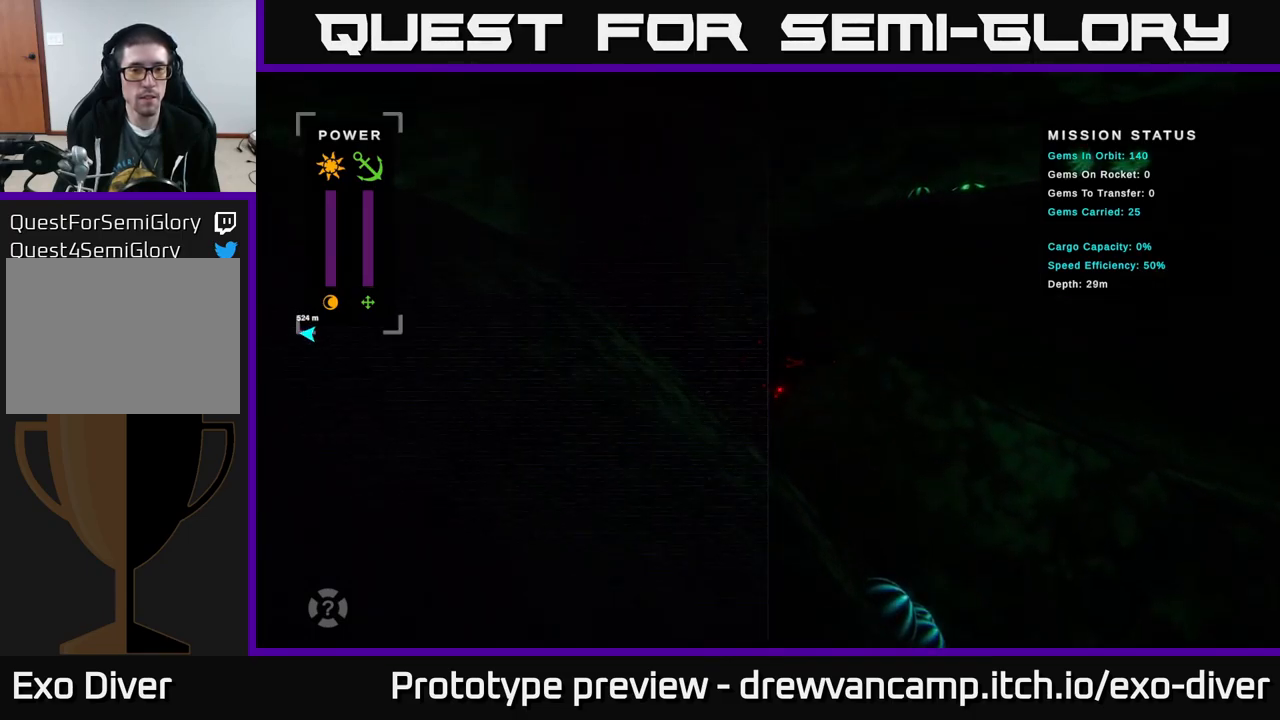
{"buttons": [], "left_stick": "center", "right_stick": "center", "events": [[17, "left_stick", "center"]]}
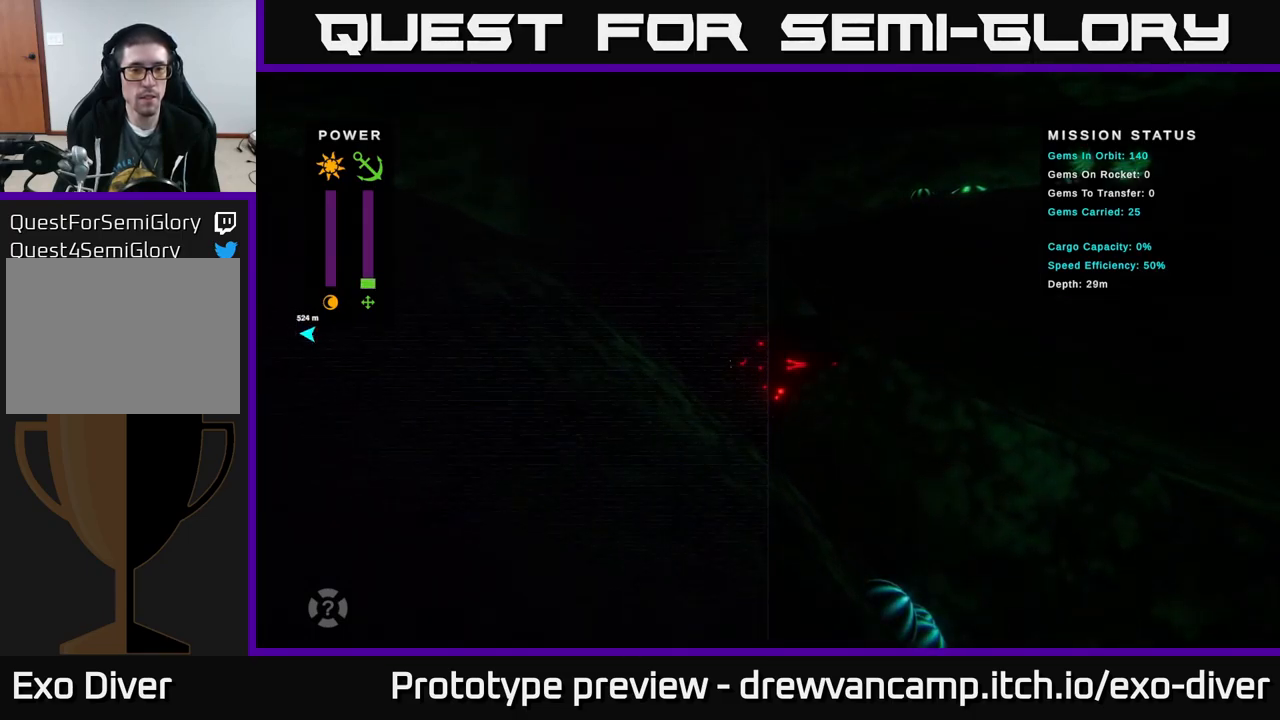
{"buttons": [], "left_stick": "center", "right_stick": "center", "events": []}
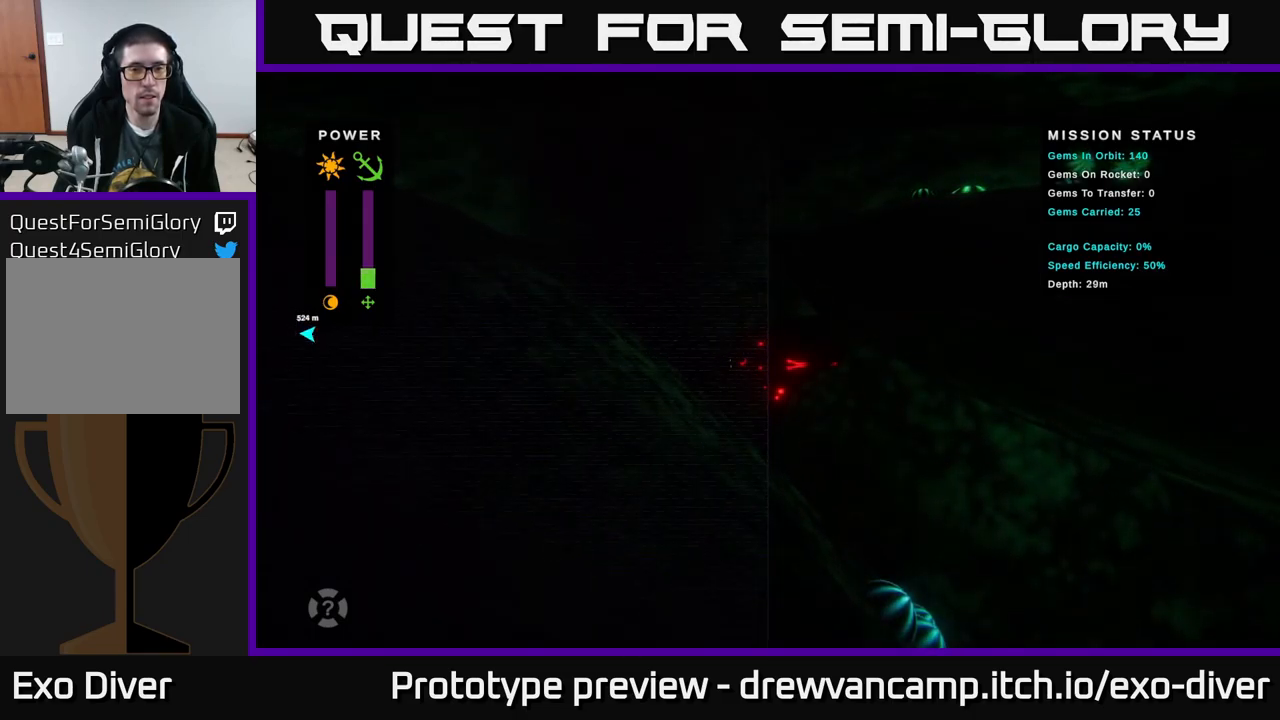
{"buttons": [], "left_stick": "center", "right_stick": "center", "events": []}
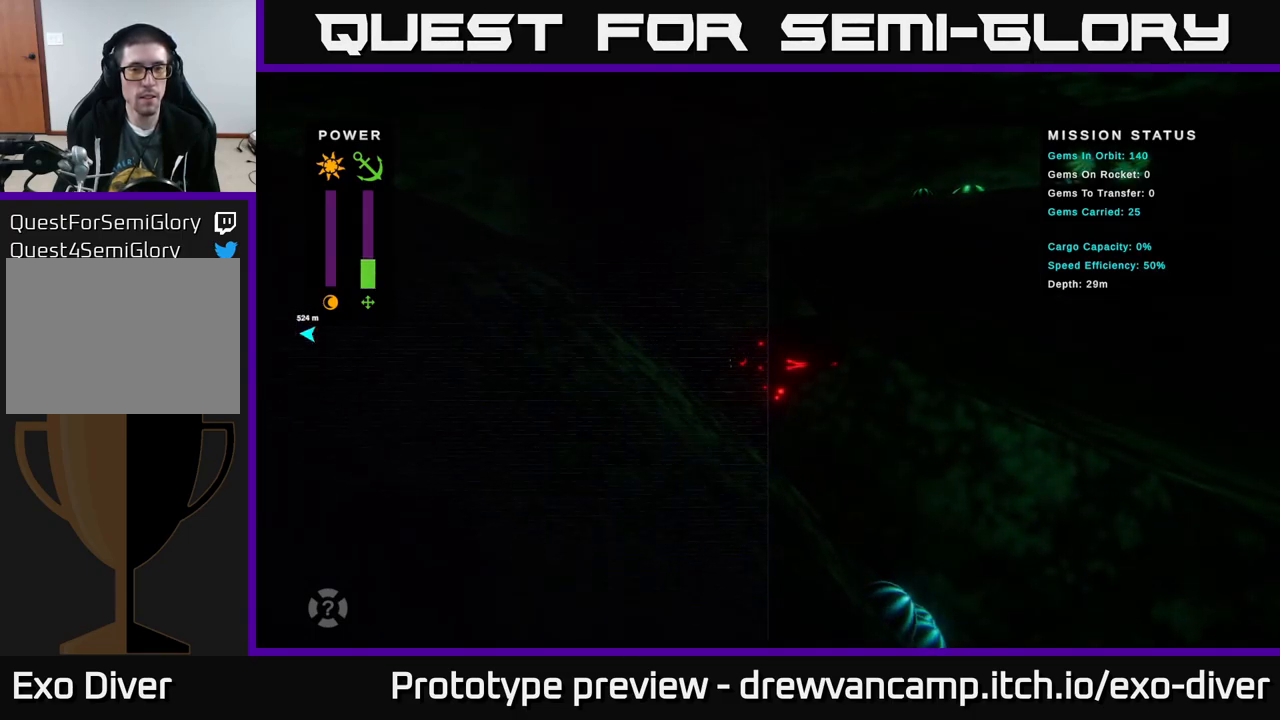
{"buttons": [], "left_stick": "center", "right_stick": "center", "events": []}
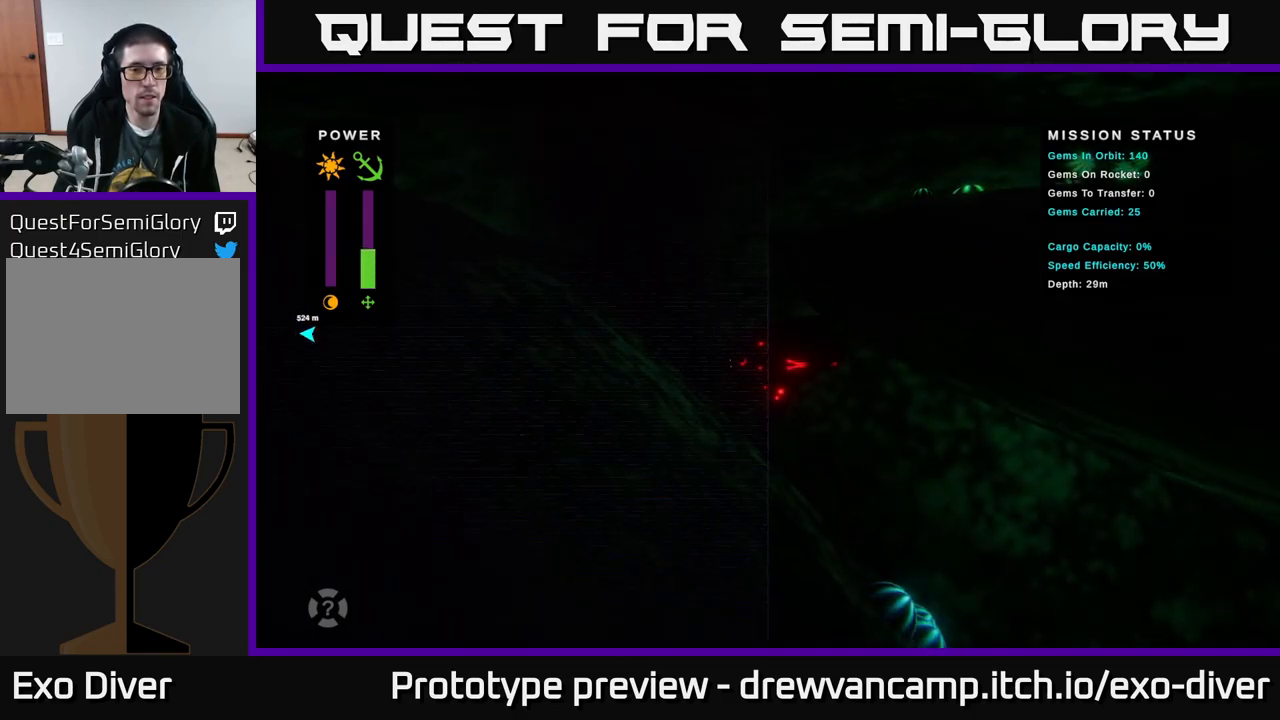
{"buttons": [], "left_stick": "up-left", "right_stick": "center", "events": [[67, "left_stick", "up"], [367, "left_stick", "up-left"]]}
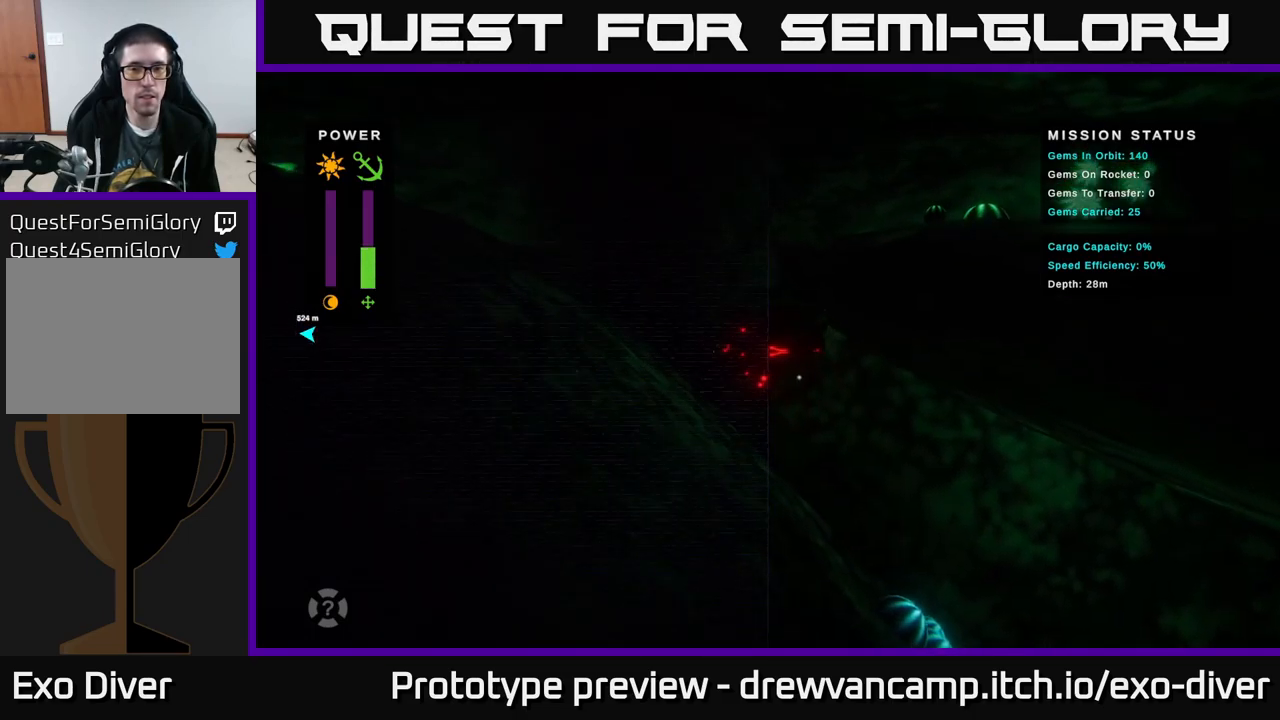
{"buttons": [], "left_stick": "up-left", "right_stick": "center", "events": []}
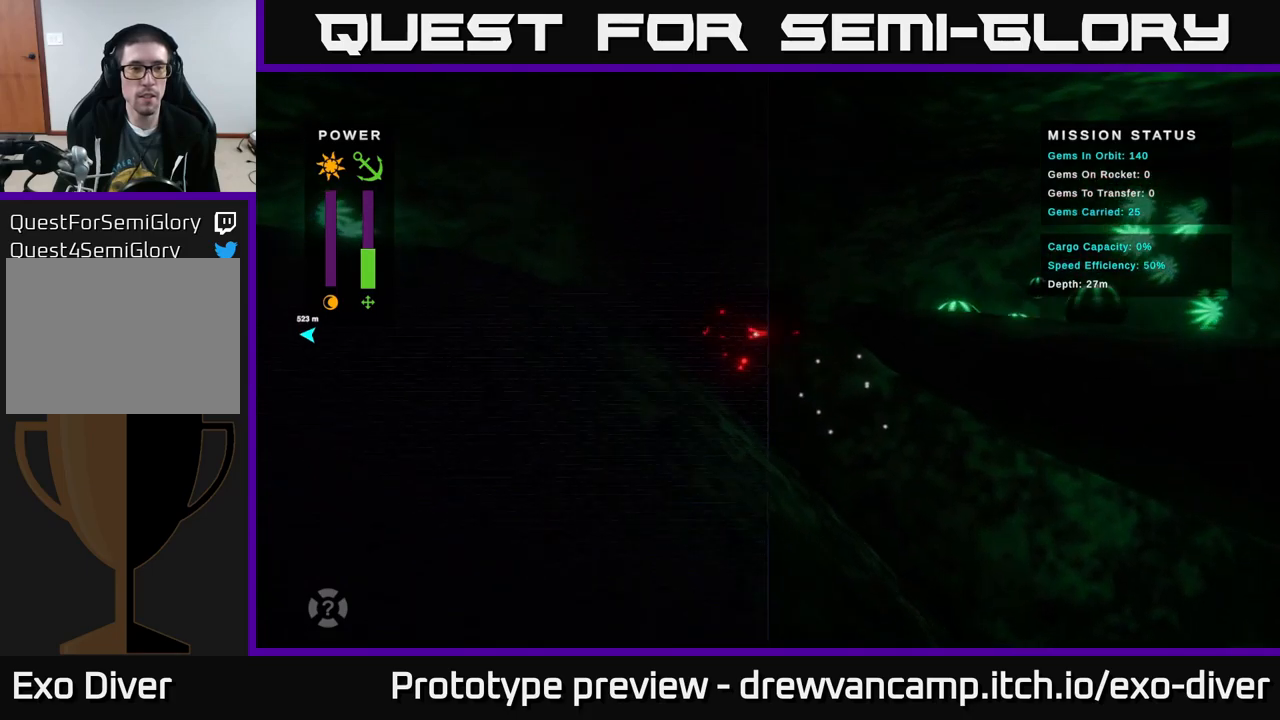
{"buttons": [], "left_stick": "up-left", "right_stick": "center", "events": []}
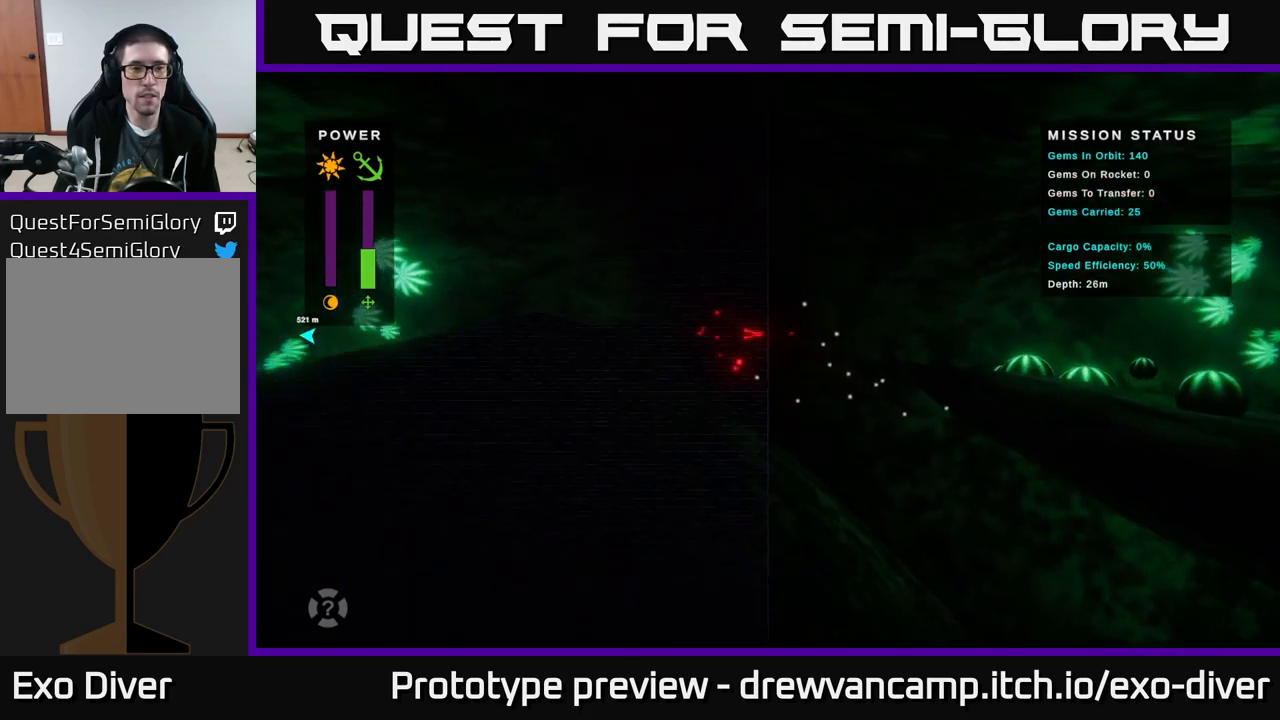
{"buttons": [], "left_stick": "left", "right_stick": "center", "events": [[250, "left_stick", "left"]]}
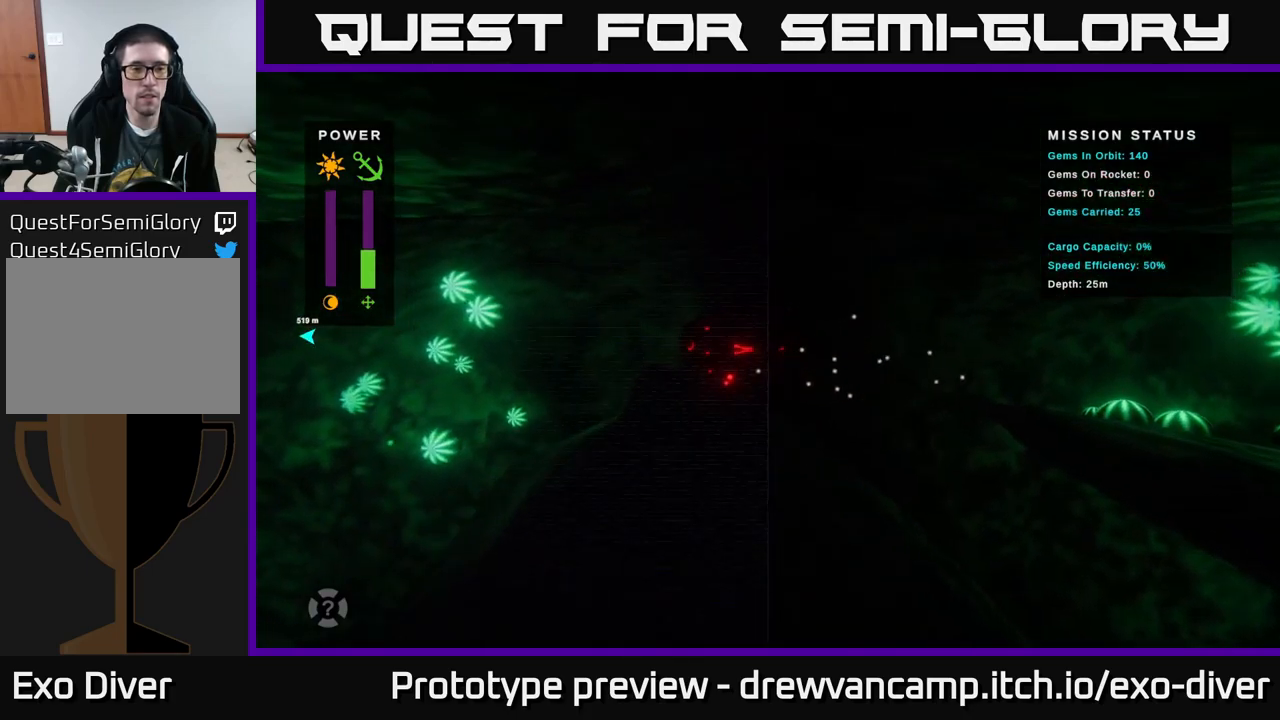
{"buttons": [], "left_stick": "down-left", "right_stick": "center", "events": [[400, "left_stick", "down-left"]]}
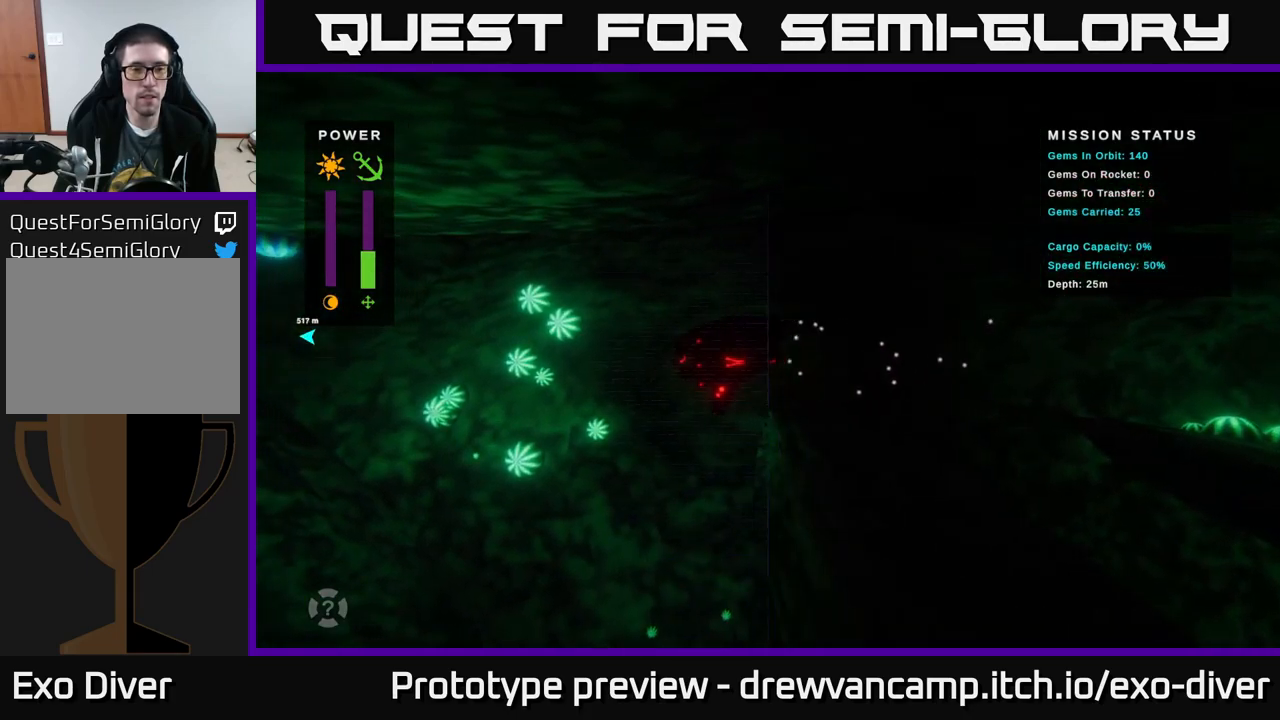
{"buttons": [], "left_stick": "down-left", "right_stick": "center", "events": []}
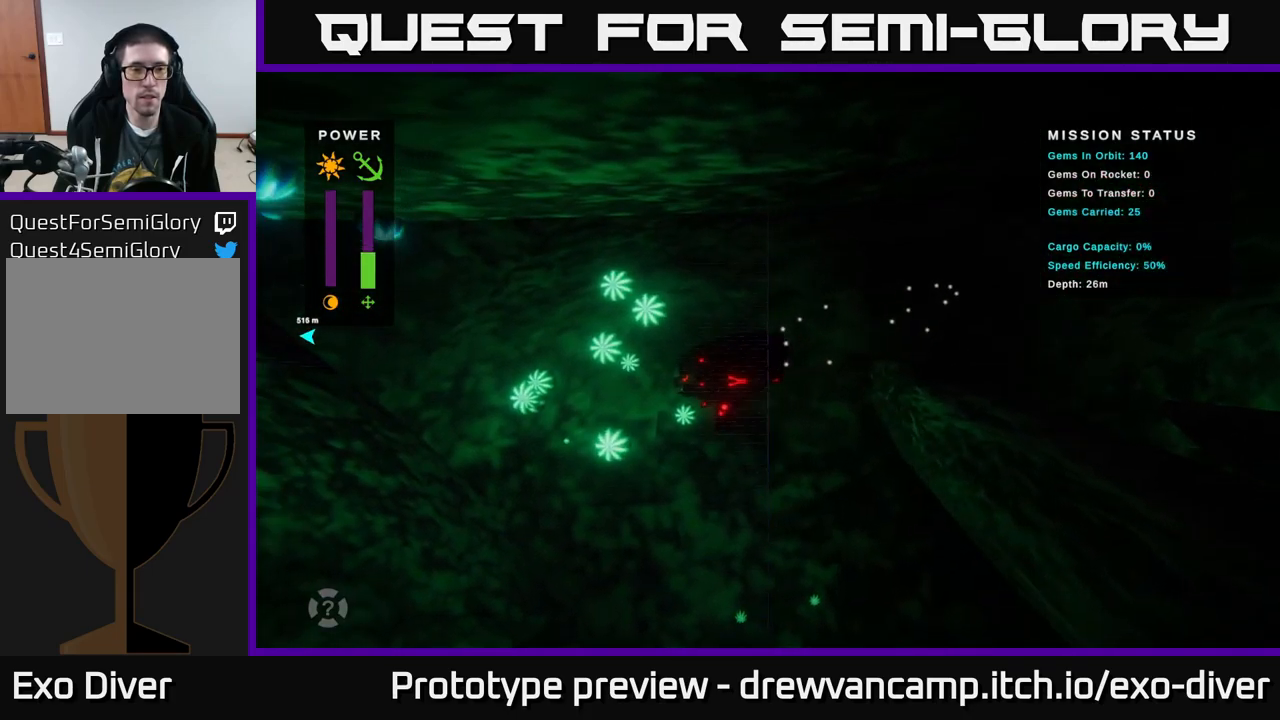
{"buttons": [], "left_stick": "down", "right_stick": "center", "events": [[134, "left_stick", "down"]]}
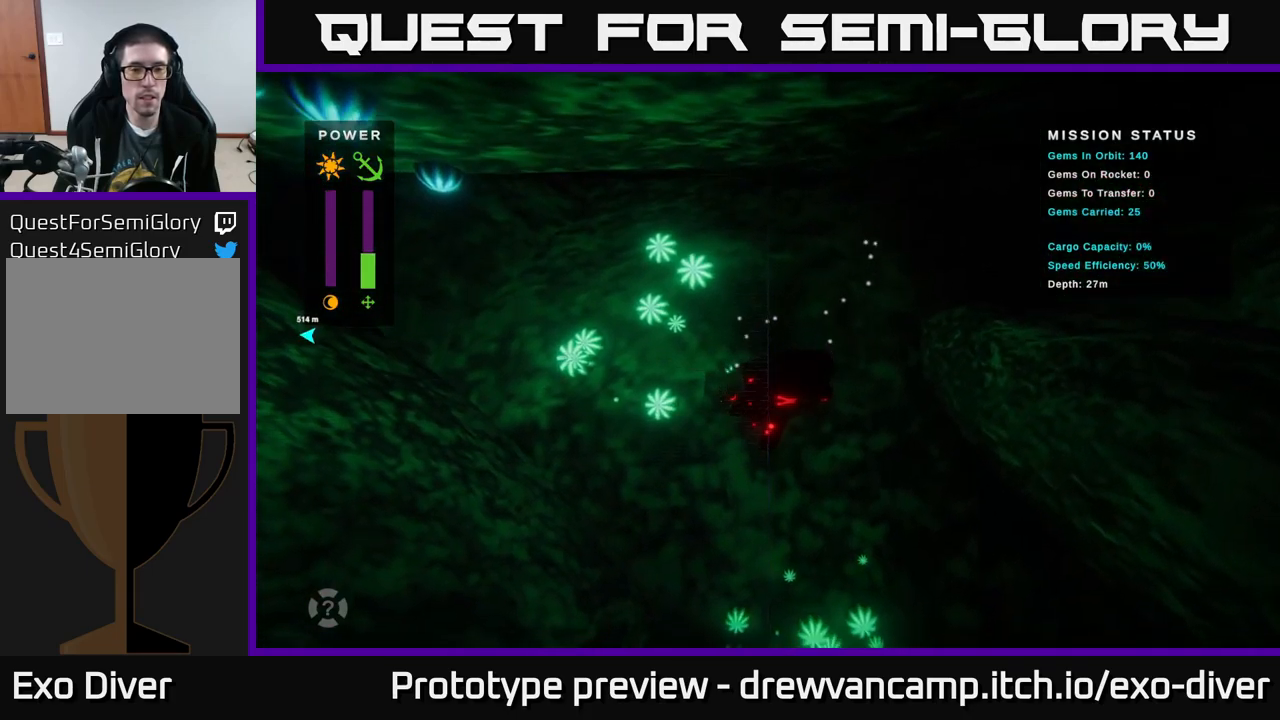
{"buttons": [], "left_stick": "down", "right_stick": "center", "events": []}
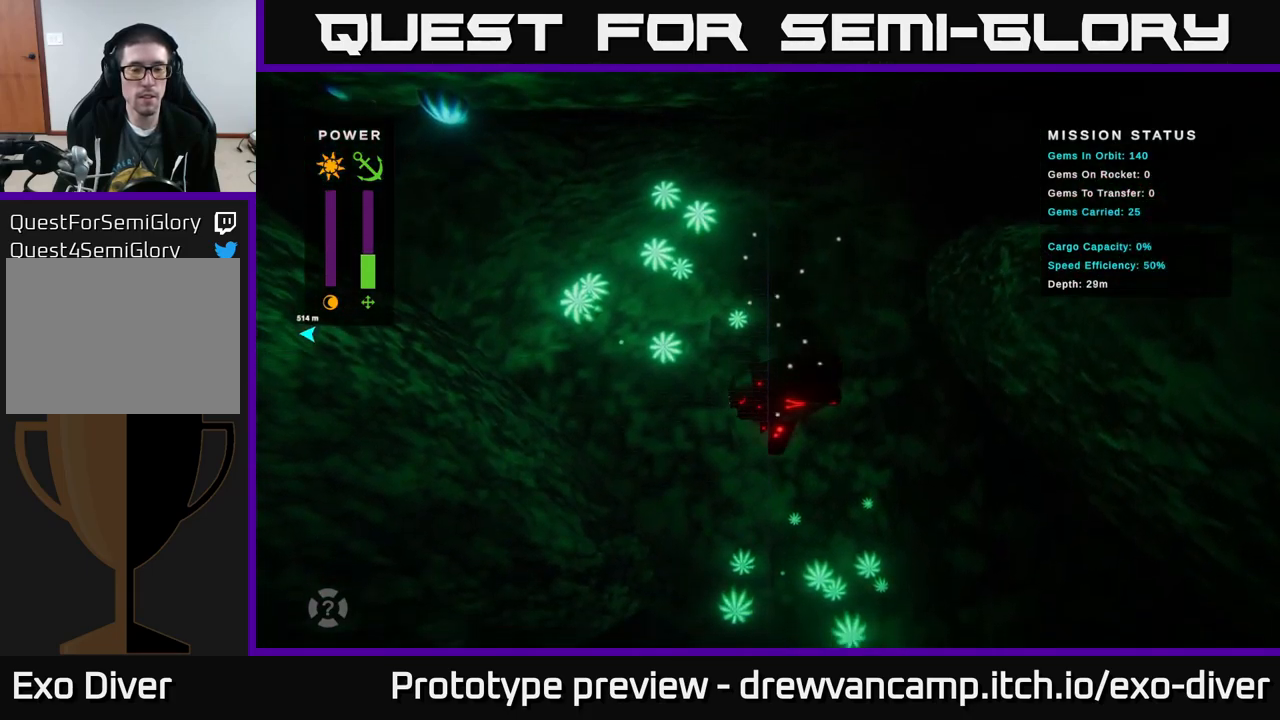
{"buttons": [], "left_stick": "down", "right_stick": "center", "events": []}
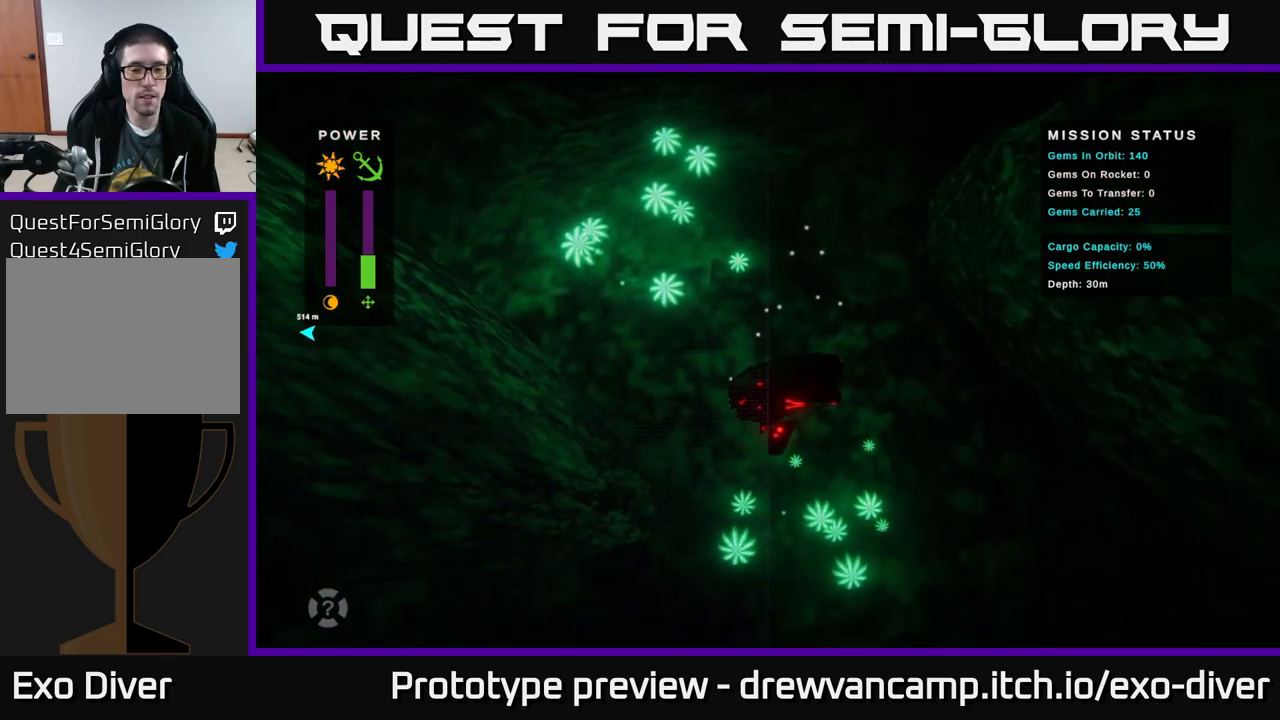
{"buttons": [], "left_stick": "down", "right_stick": "center", "events": []}
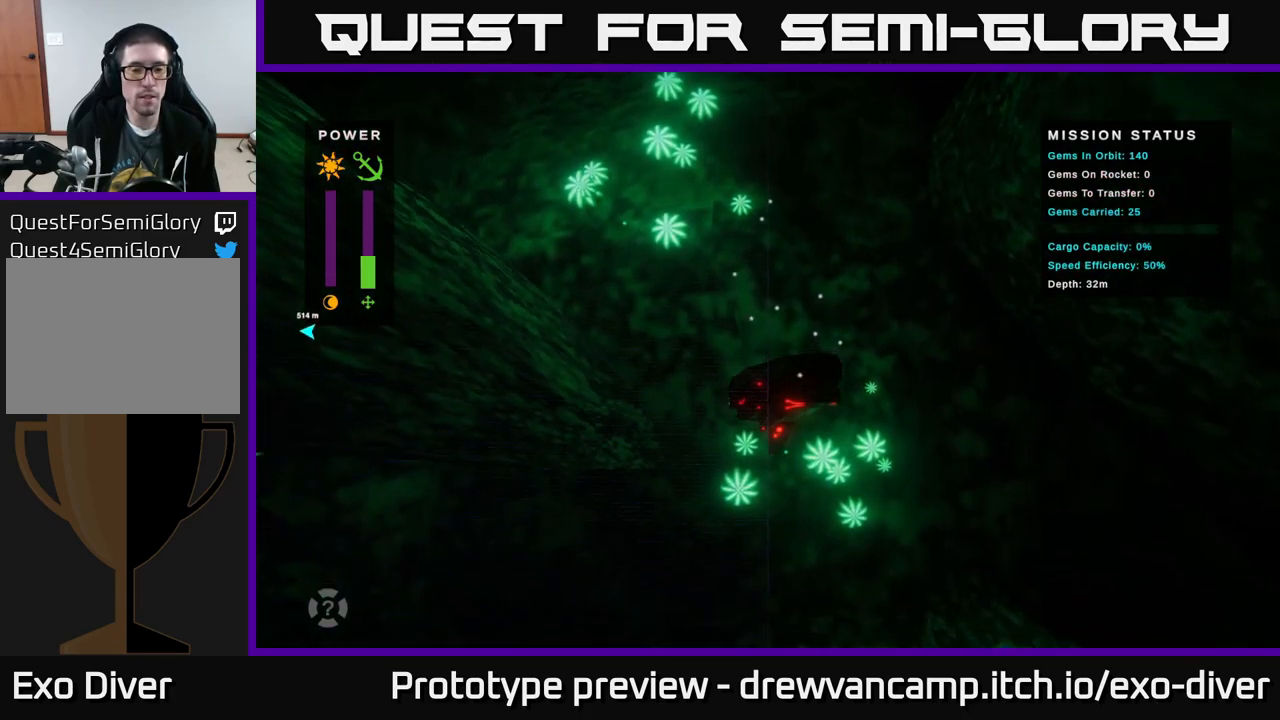
{"buttons": [], "left_stick": "down", "right_stick": "center", "events": []}
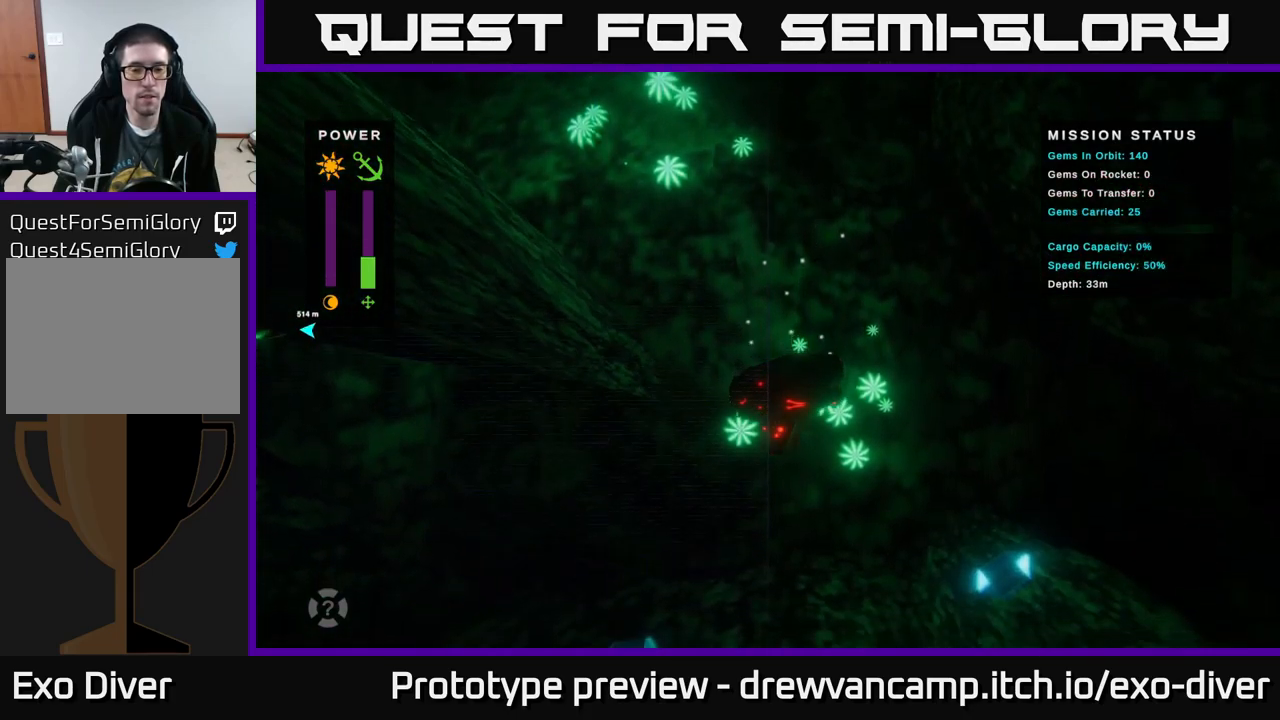
{"buttons": [], "left_stick": "center", "right_stick": "center", "events": [[433, "left_stick", "center"]]}
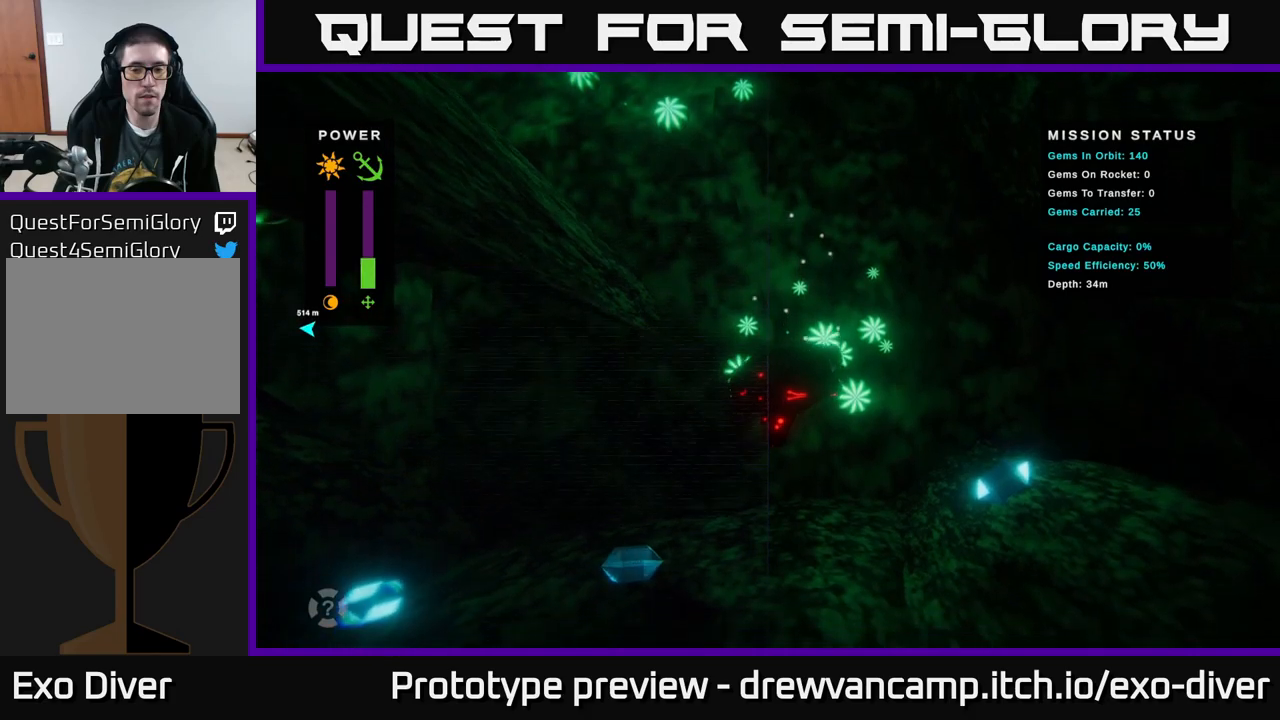
{"buttons": [], "left_stick": "right", "right_stick": "center", "events": [[50, "left_stick", "up-right"], [433, "left_stick", "right"]]}
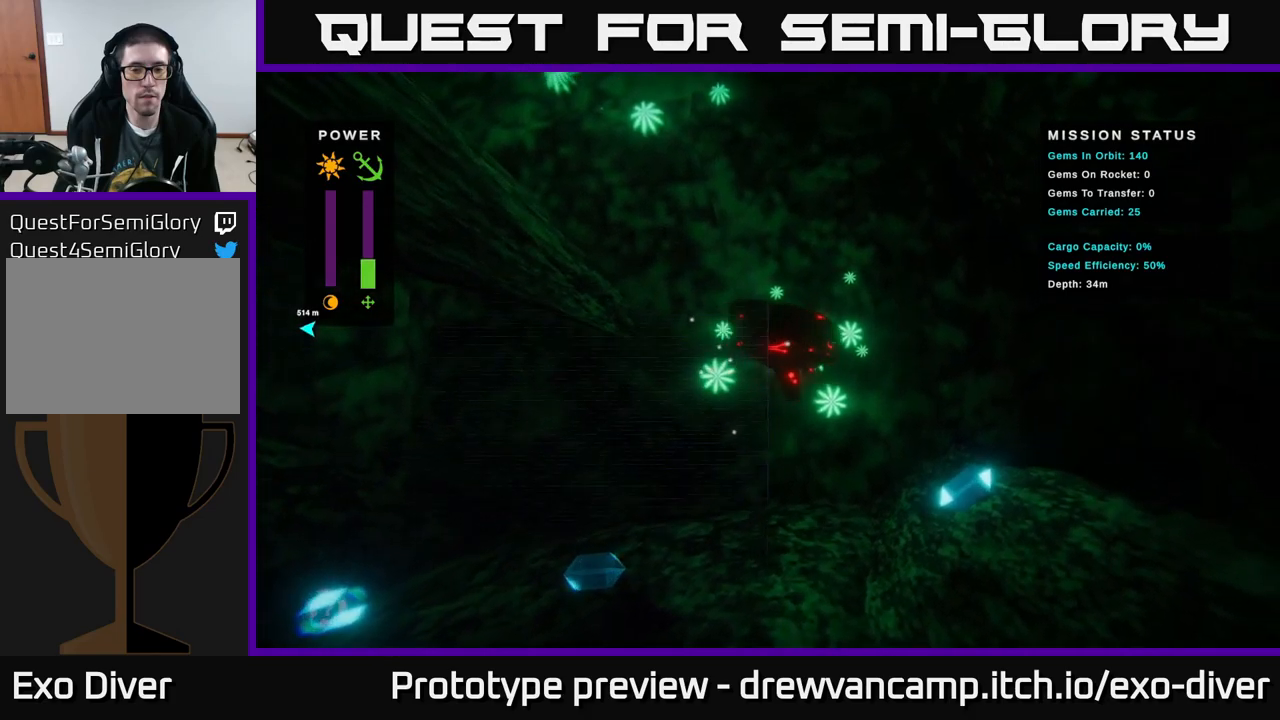
{"buttons": [], "left_stick": "right", "right_stick": "center", "events": []}
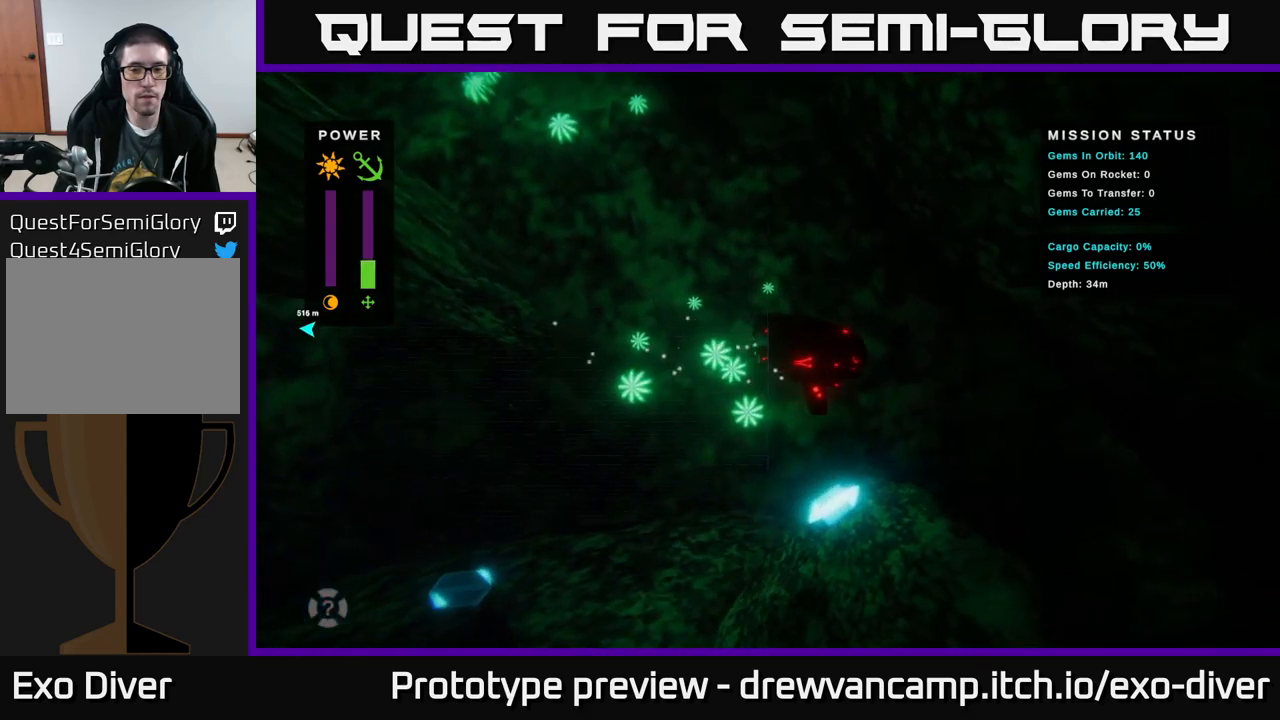
{"buttons": [], "left_stick": "down-right", "right_stick": "center", "events": [[283, "left_stick", "down-right"]]}
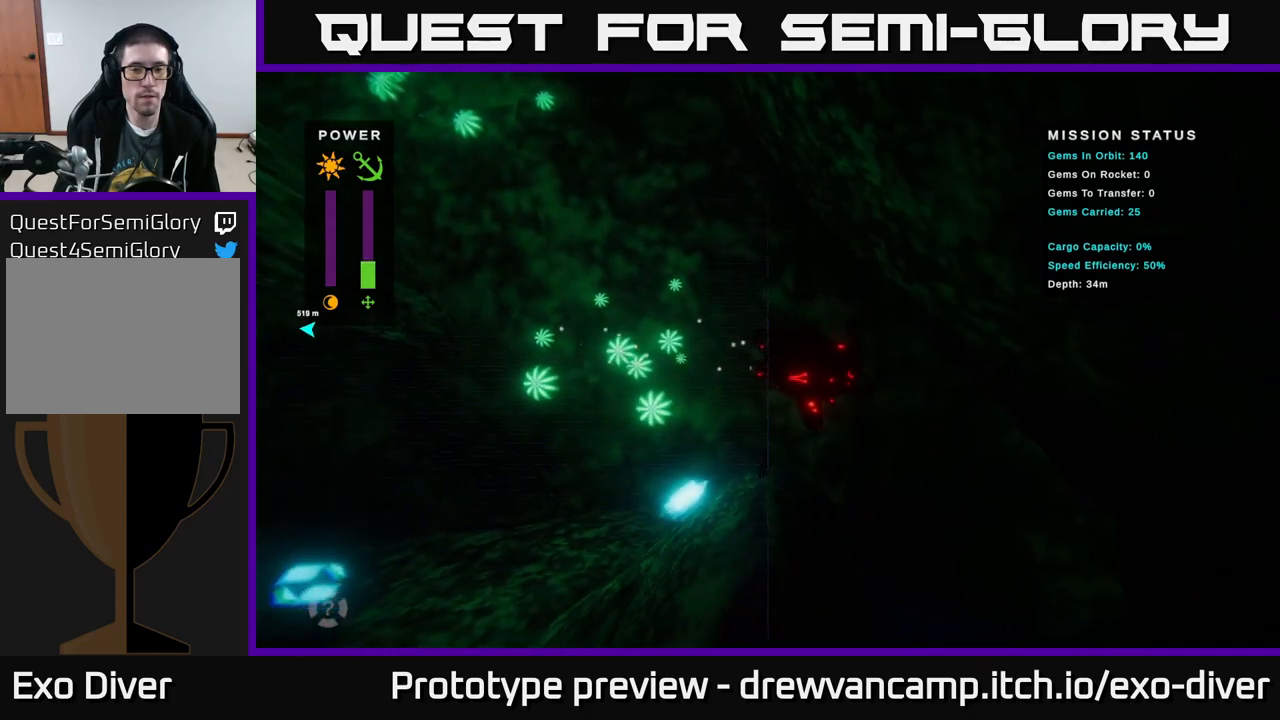
{"buttons": [], "left_stick": "down-right", "right_stick": "center", "events": []}
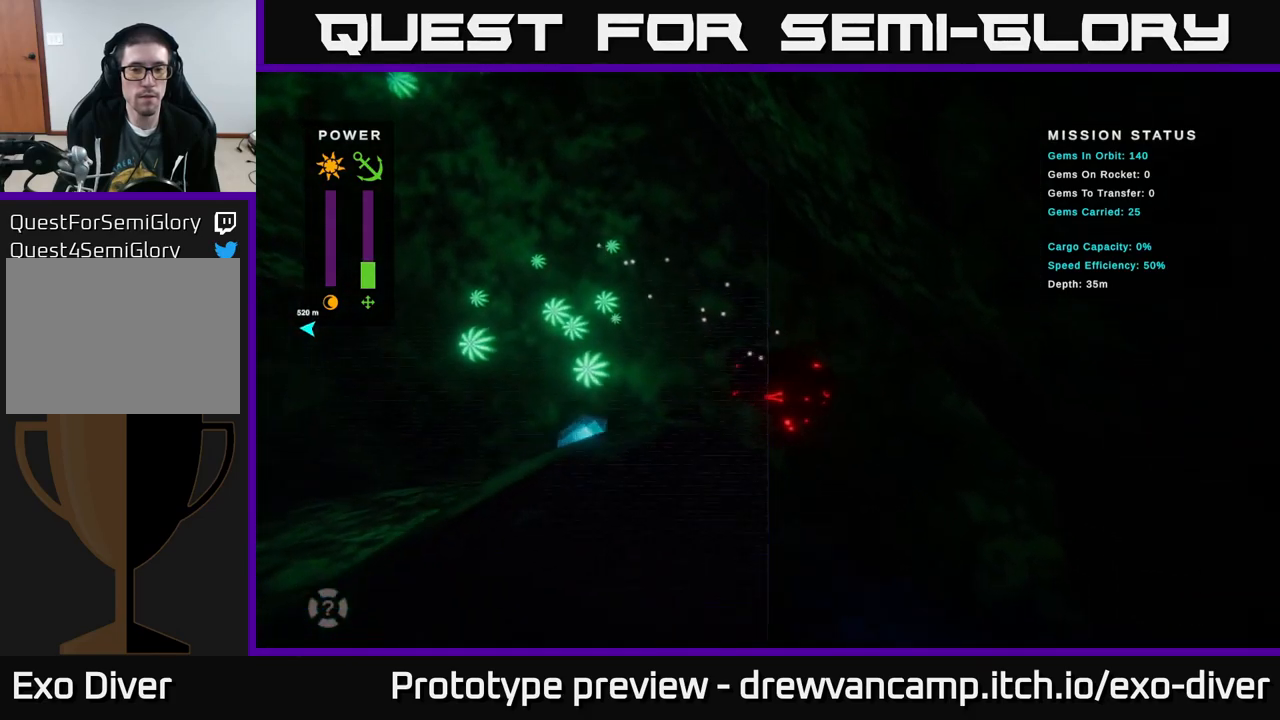
{"buttons": [], "left_stick": "down", "right_stick": "center", "events": [[116, "L1", "down"], [216, "L1", "up"], [250, "left_stick", "down"]]}
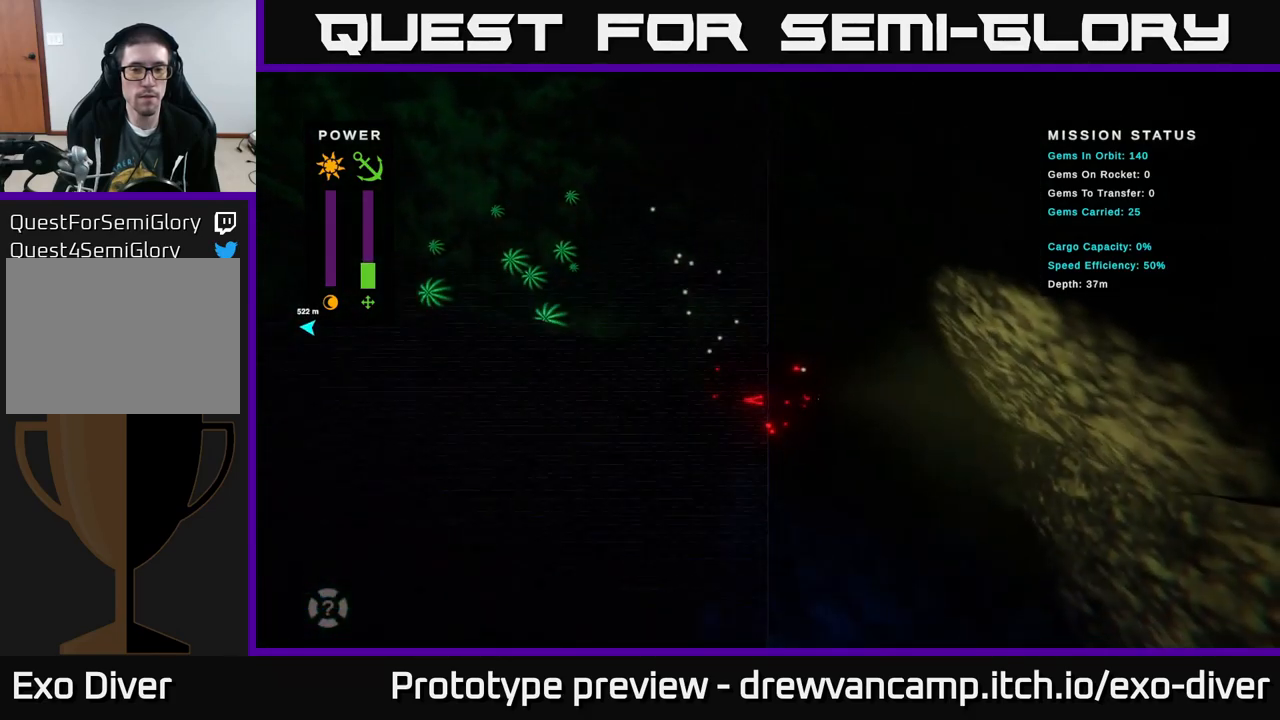
{"buttons": [], "left_stick": "down", "right_stick": "center", "events": []}
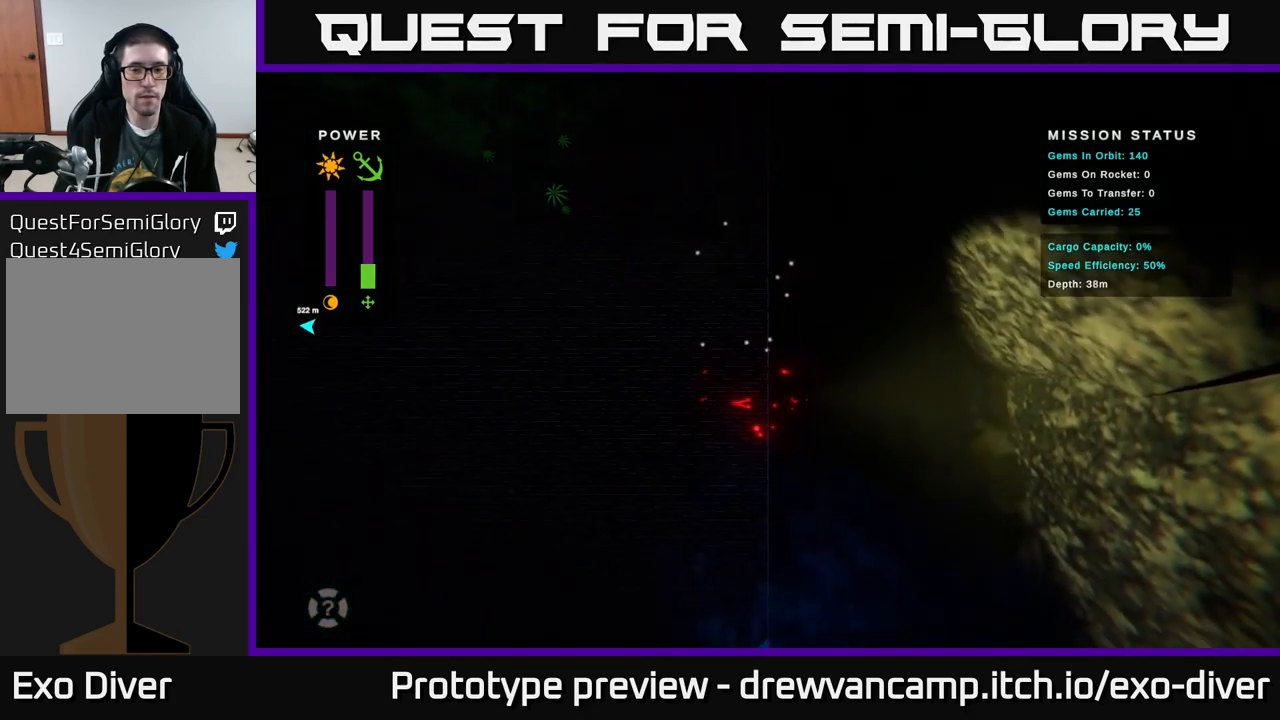
{"buttons": [], "left_stick": "down", "right_stick": "center", "events": [[233, "L1", "down"], [350, "L1", "up"]]}
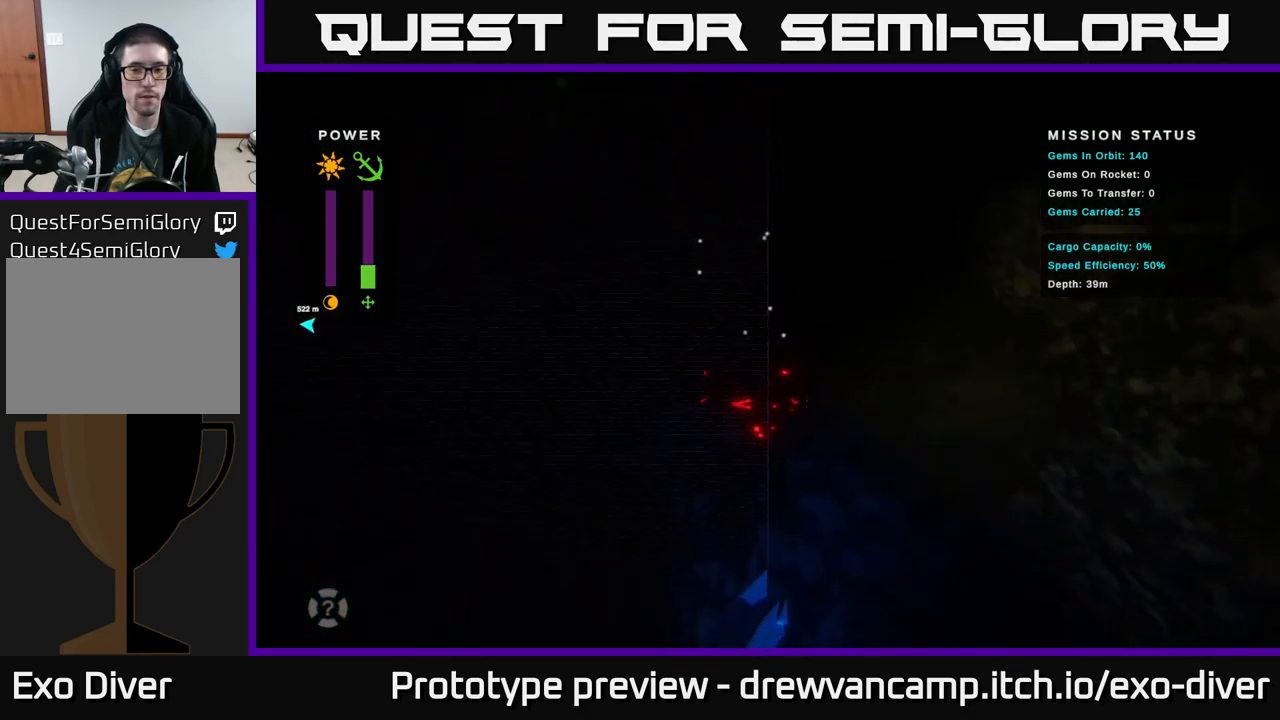
{"buttons": [], "left_stick": "down", "right_stick": "center", "events": [[366, "L1", "down"], [466, "L1", "up"]]}
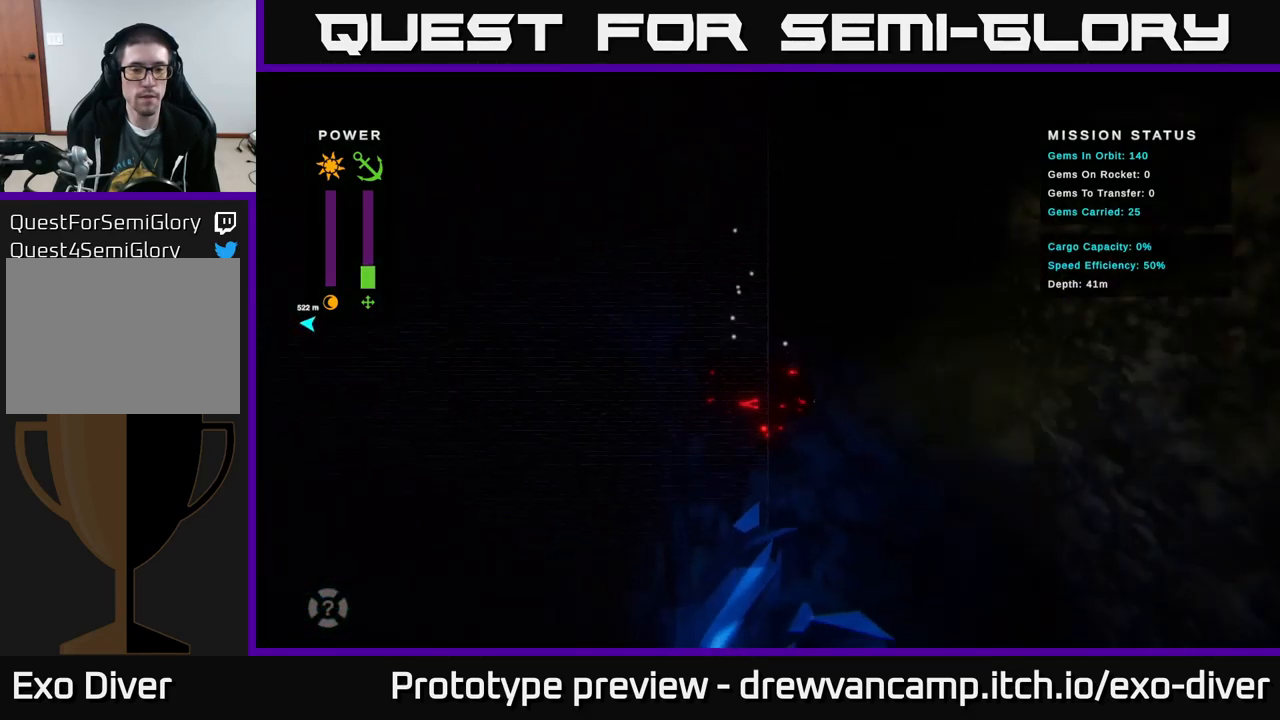
{"buttons": [], "left_stick": "down-right", "right_stick": "center", "events": [[300, "left_stick", "down-right"]]}